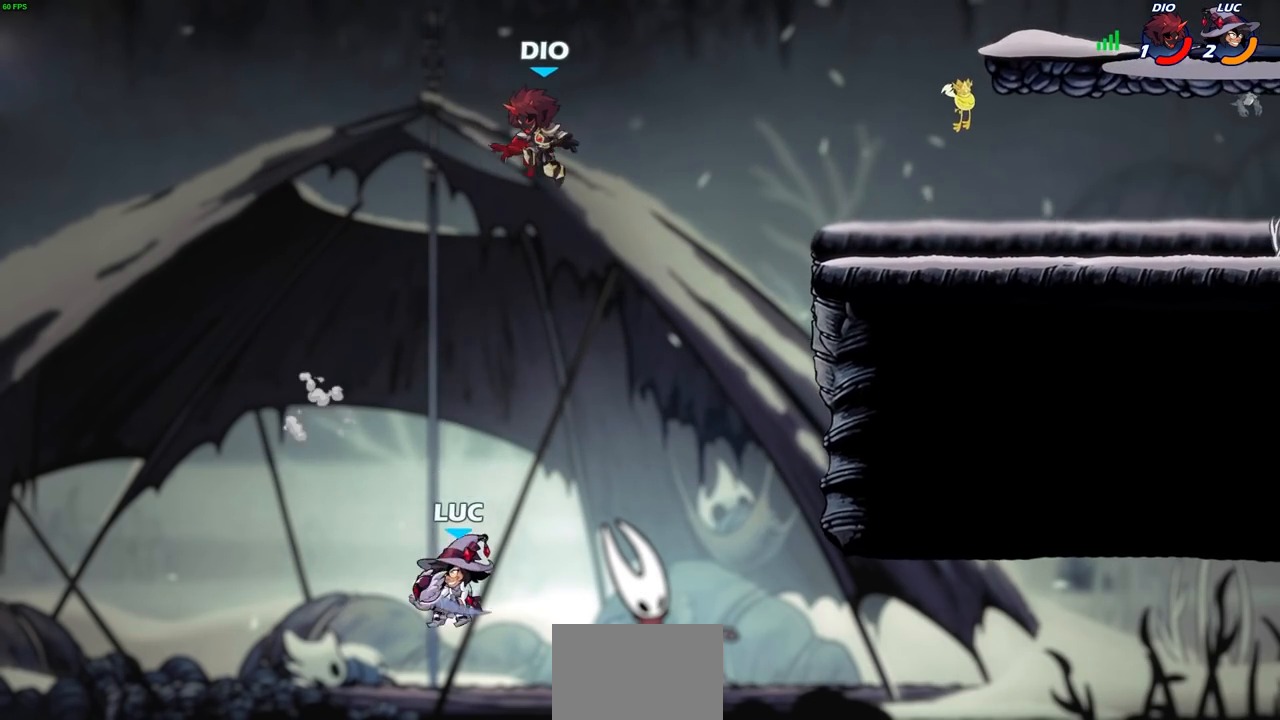
Gameplay with a controller (PlayStation layout); each line is a JSON object with the inputs held at the frame after it. "events" lists button and stick changes between this image and that frame as [ms after this image, input, new state], when the widget could be followed in between.
{"buttons": [], "left_stick": "left", "right_stick": "center", "events": [[67, "CROSS", "down"], [250, "CROSS", "up"], [283, "left_stick", "left"]]}
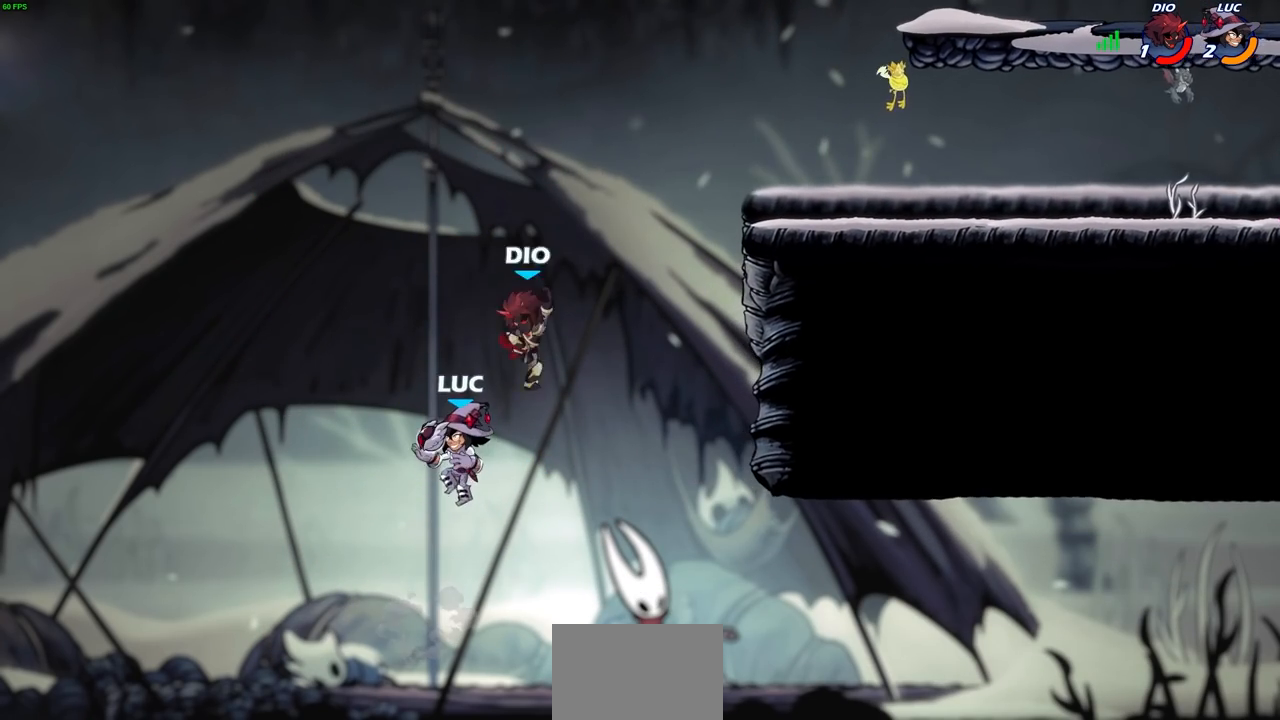
{"buttons": [], "left_stick": "right", "right_stick": "center", "events": [[150, "left_stick", "up-right"], [217, "left_stick", "right"], [367, "SQUARE", "down"], [467, "SQUARE", "up"]]}
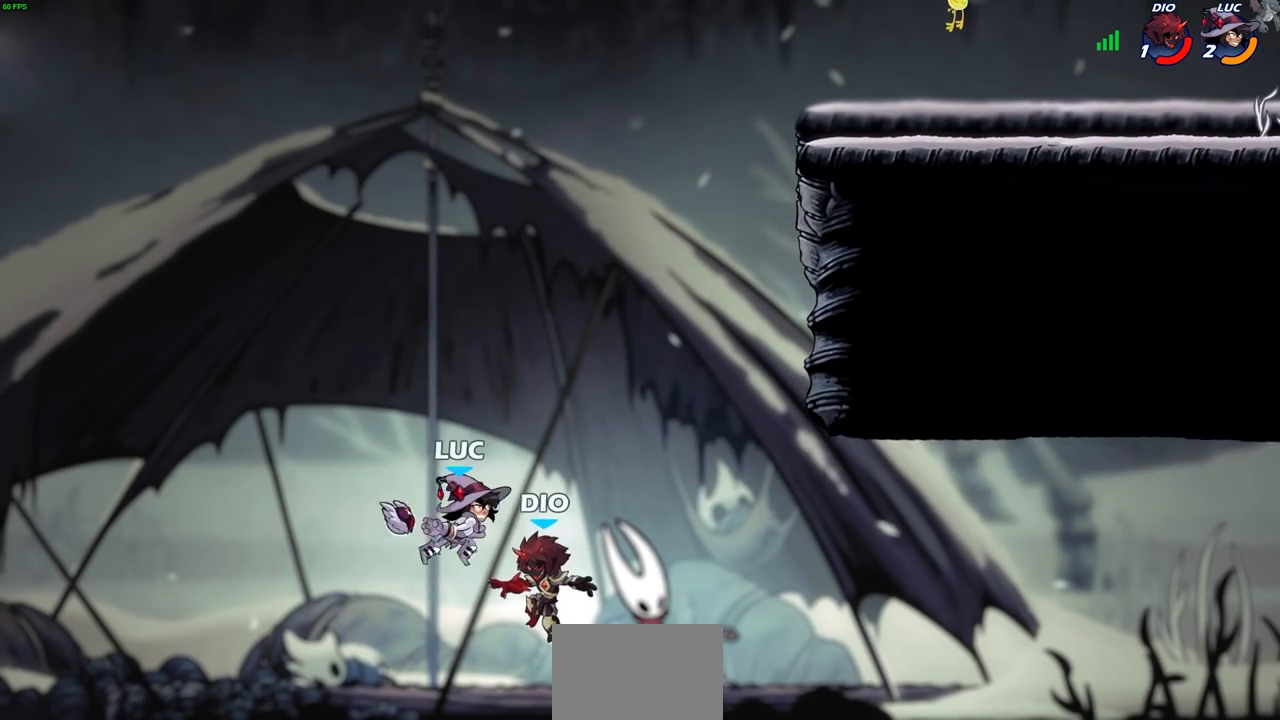
{"buttons": [], "left_stick": "up", "right_stick": "center", "events": [[117, "left_stick", "up-right"], [317, "left_stick", "up"]]}
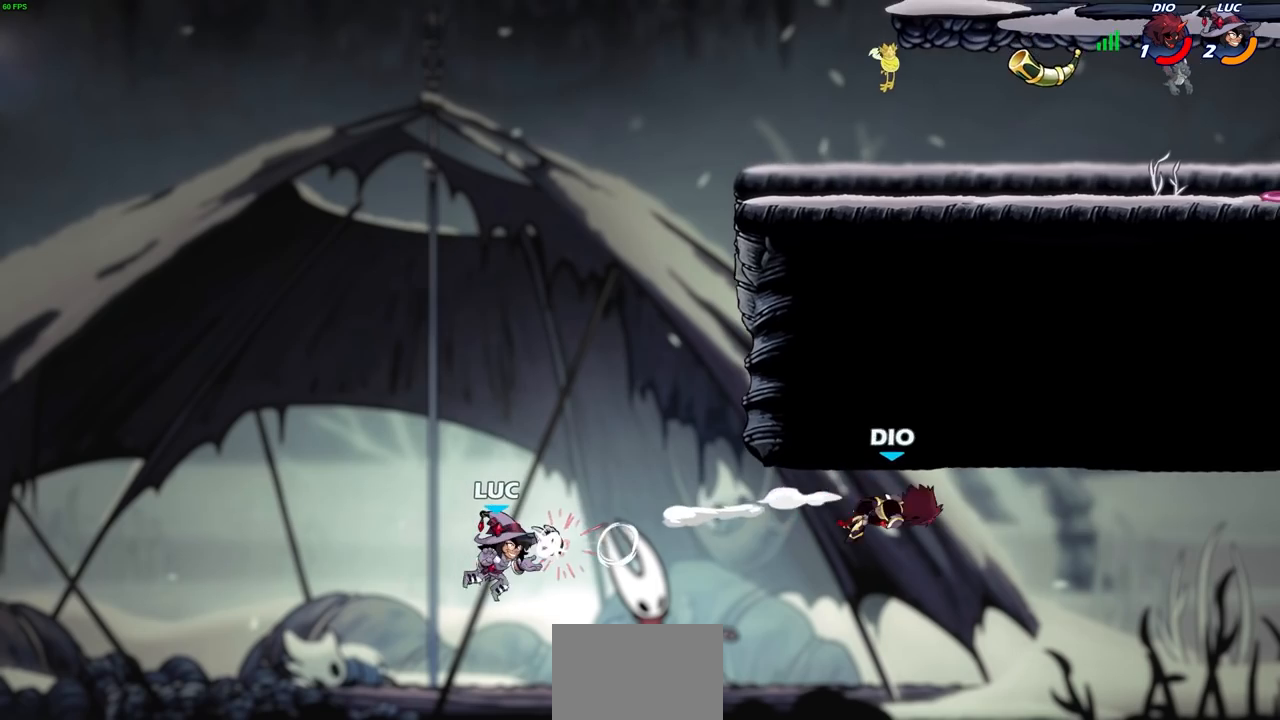
{"buttons": ["CIRCLE"], "left_stick": "right", "right_stick": "center", "events": [[67, "R2", "down"], [400, "R2", "up"], [417, "left_stick", "right"], [467, "CIRCLE", "down"]]}
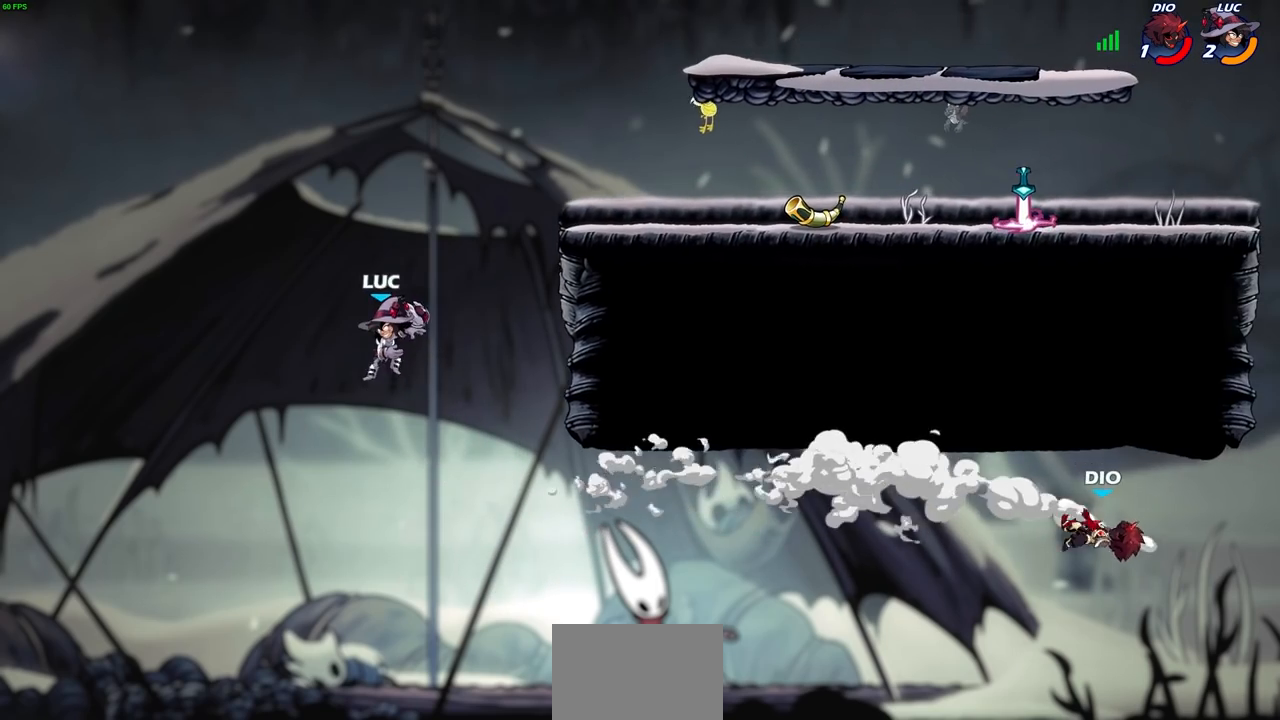
{"buttons": [], "left_stick": "right", "right_stick": "center", "events": [[67, "CIRCLE", "up"]]}
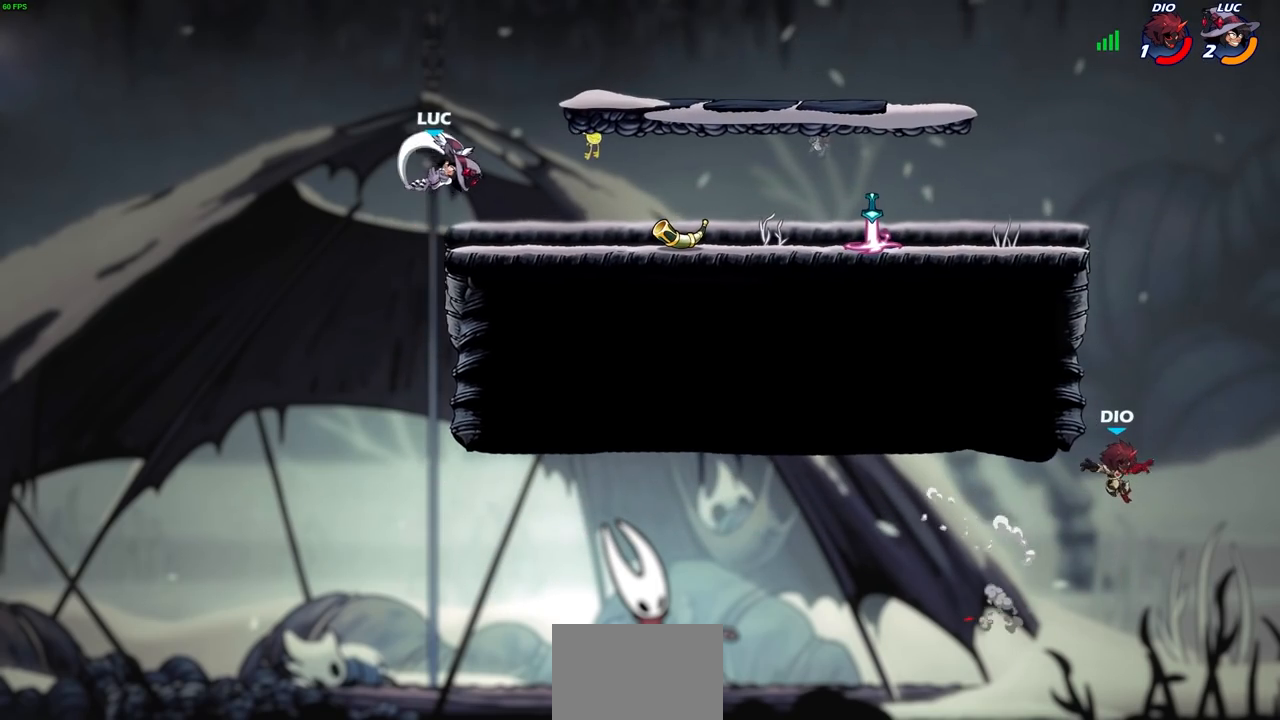
{"buttons": [], "left_stick": "right", "right_stick": "center", "events": []}
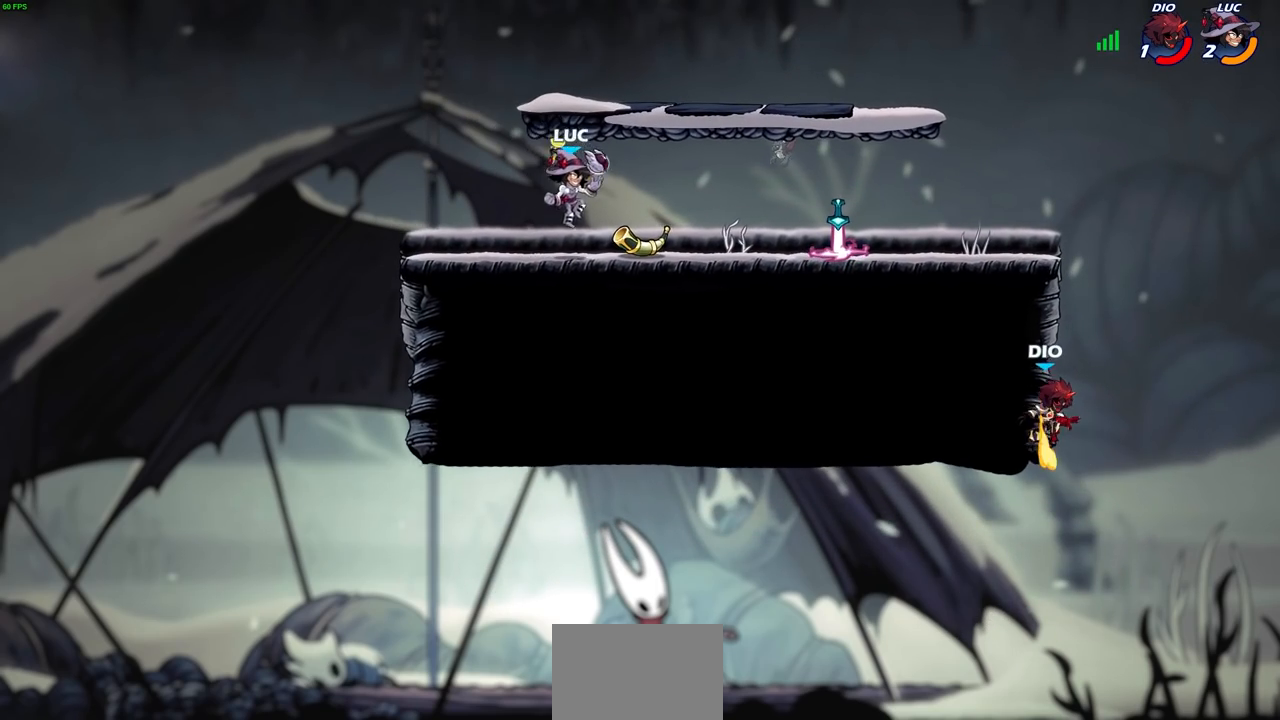
{"buttons": [], "left_stick": "center", "right_stick": "center", "events": [[250, "R2", "down"], [267, "R1", "down"], [317, "R1", "up"], [350, "R2", "up"], [350, "left_stick", "center"]]}
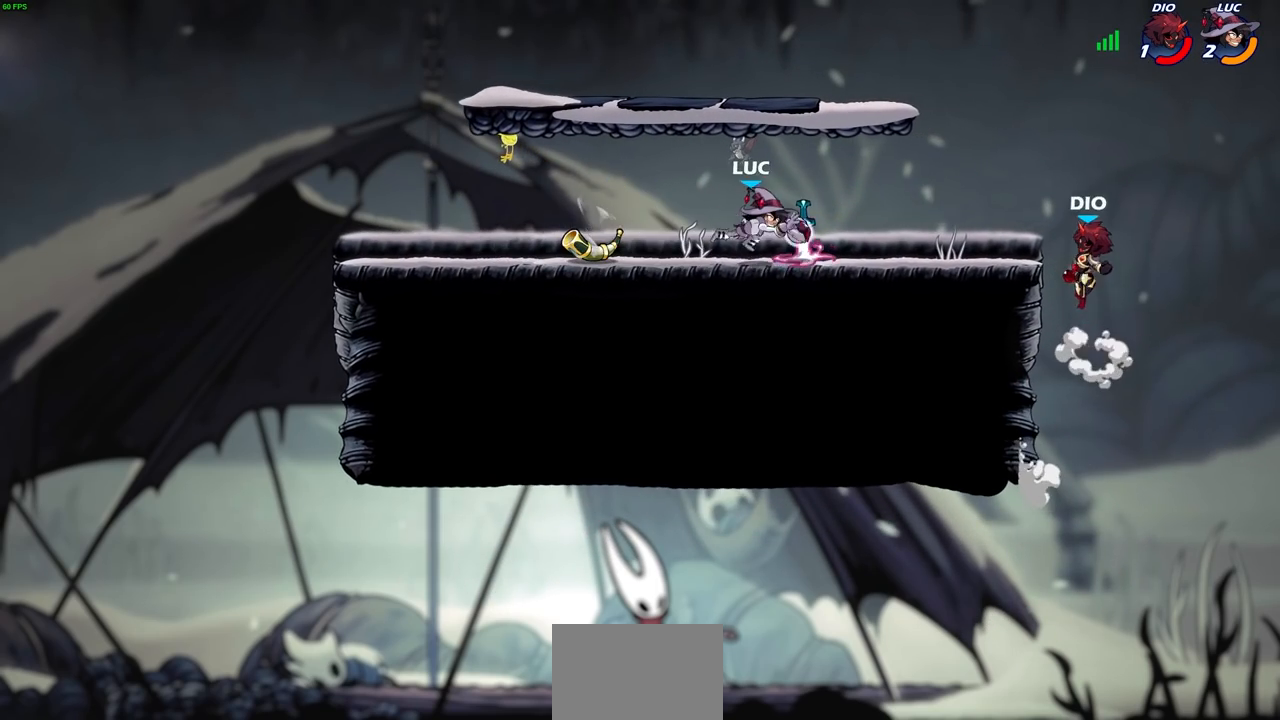
{"buttons": ["CIRCLE"], "left_stick": "center", "right_stick": "center", "events": [[250, "R1", "down"], [250, "R2", "down"], [333, "R1", "up"], [333, "R2", "up"], [467, "CIRCLE", "down"]]}
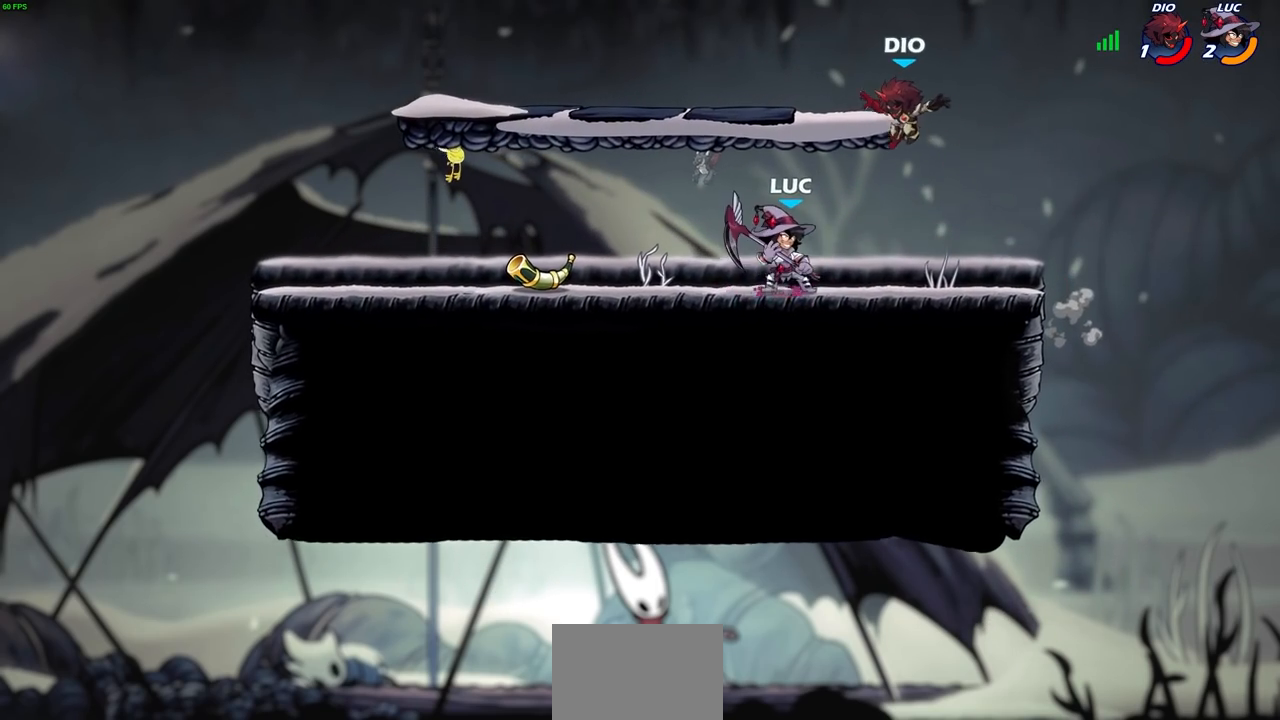
{"buttons": [], "left_stick": "center", "right_stick": "center", "events": [[33, "CIRCLE", "up"]]}
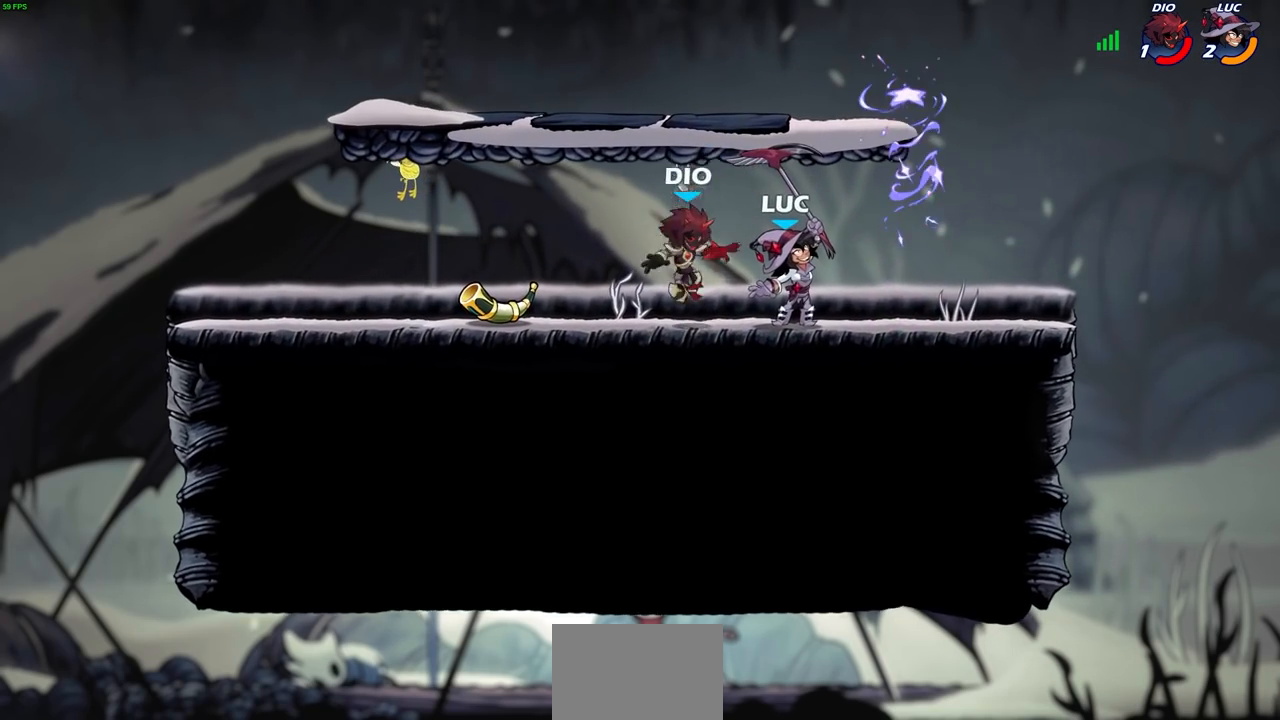
{"buttons": [], "left_stick": "center", "right_stick": "center", "events": [[67, "left_stick", "right"], [150, "CROSS", "down"], [300, "CROSS", "up"], [417, "left_stick", "center"]]}
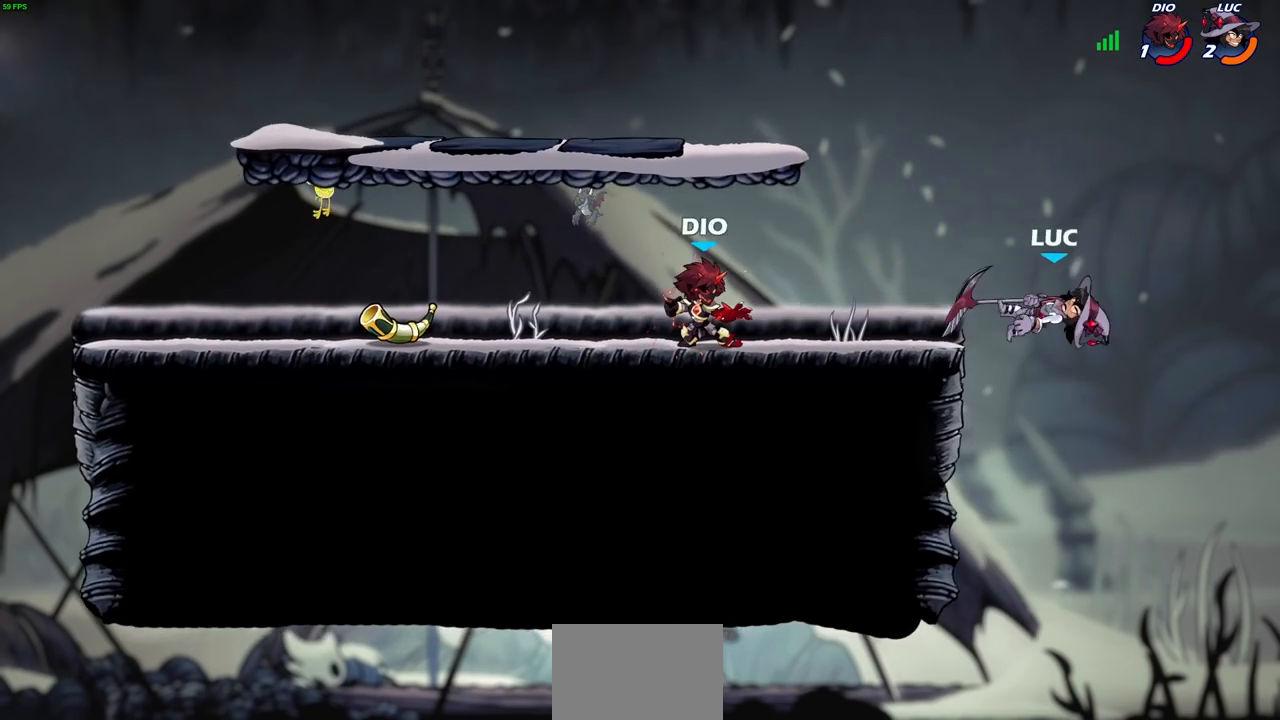
{"buttons": [], "left_stick": "up-left", "right_stick": "center", "events": [[33, "left_stick", "up-left"], [283, "CROSS", "down"], [433, "CROSS", "up"]]}
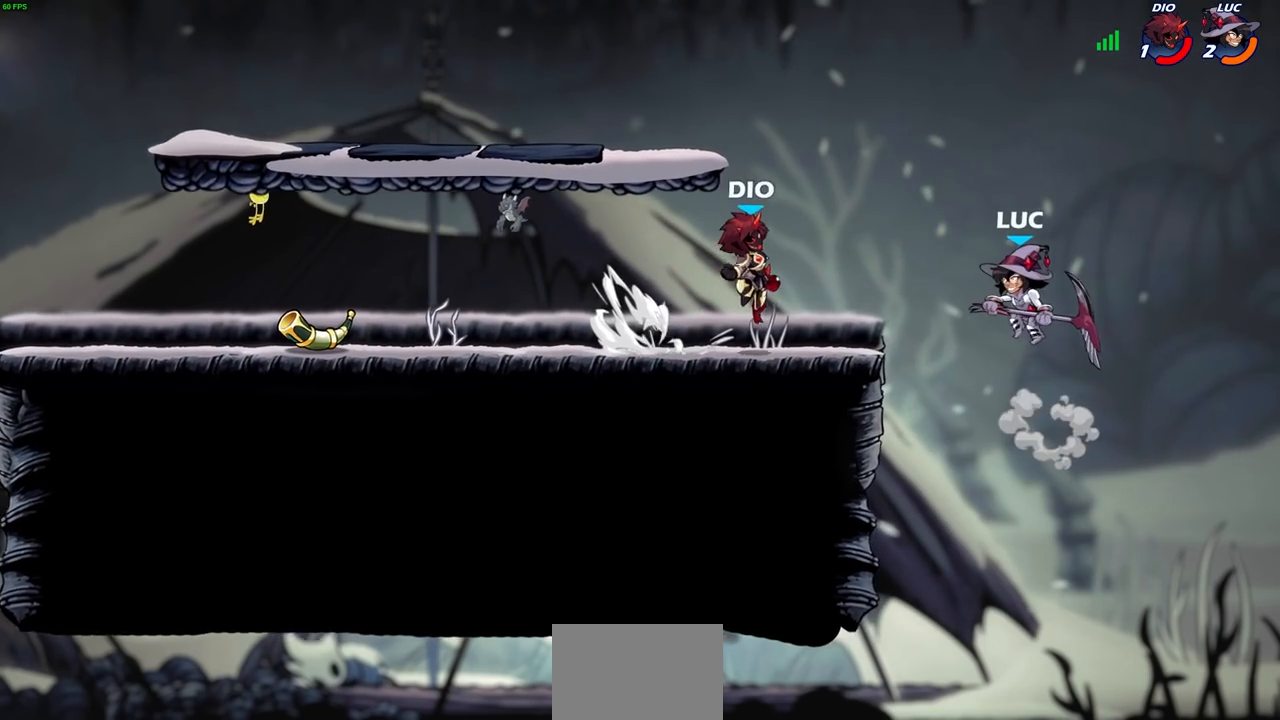
{"buttons": [], "left_stick": "left", "right_stick": "center", "events": [[33, "left_stick", "down-left"], [50, "R2", "down"], [50, "SQUARE", "down"], [150, "SQUARE", "up"], [183, "R2", "up"], [217, "left_stick", "left"]]}
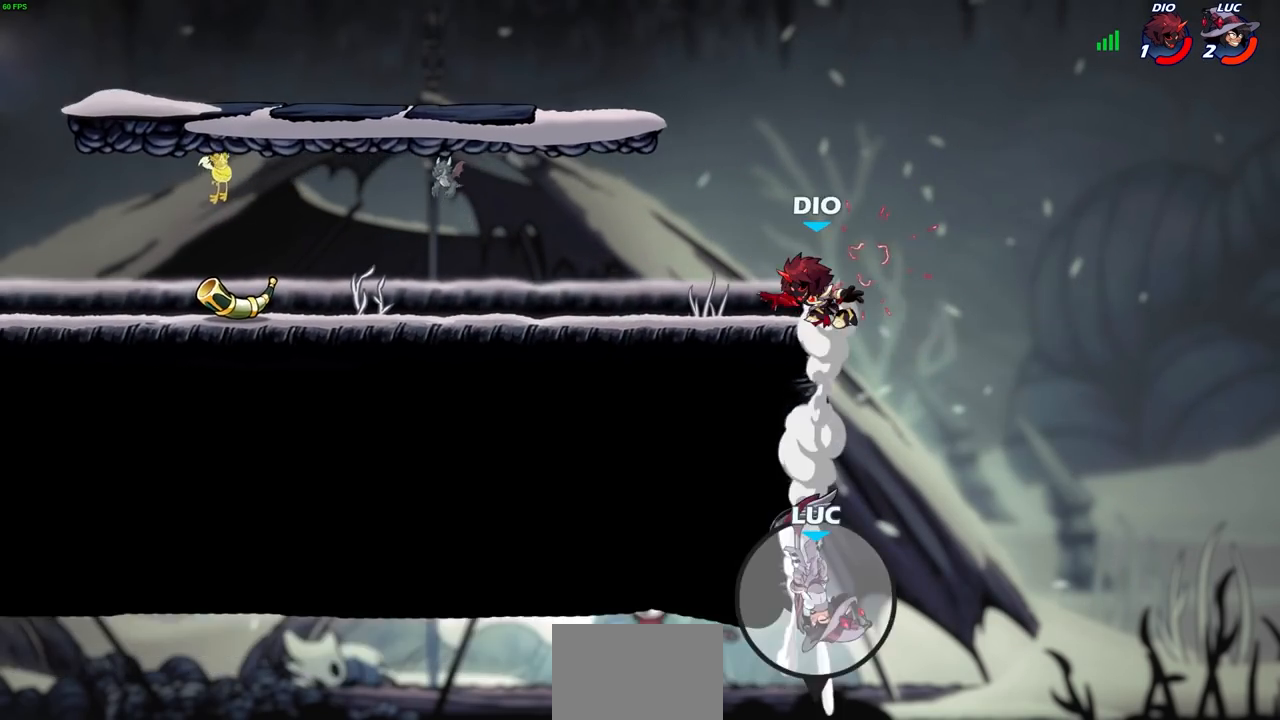
{"buttons": [], "left_stick": "right", "right_stick": "center", "events": [[100, "left_stick", "center"], [250, "left_stick", "right"]]}
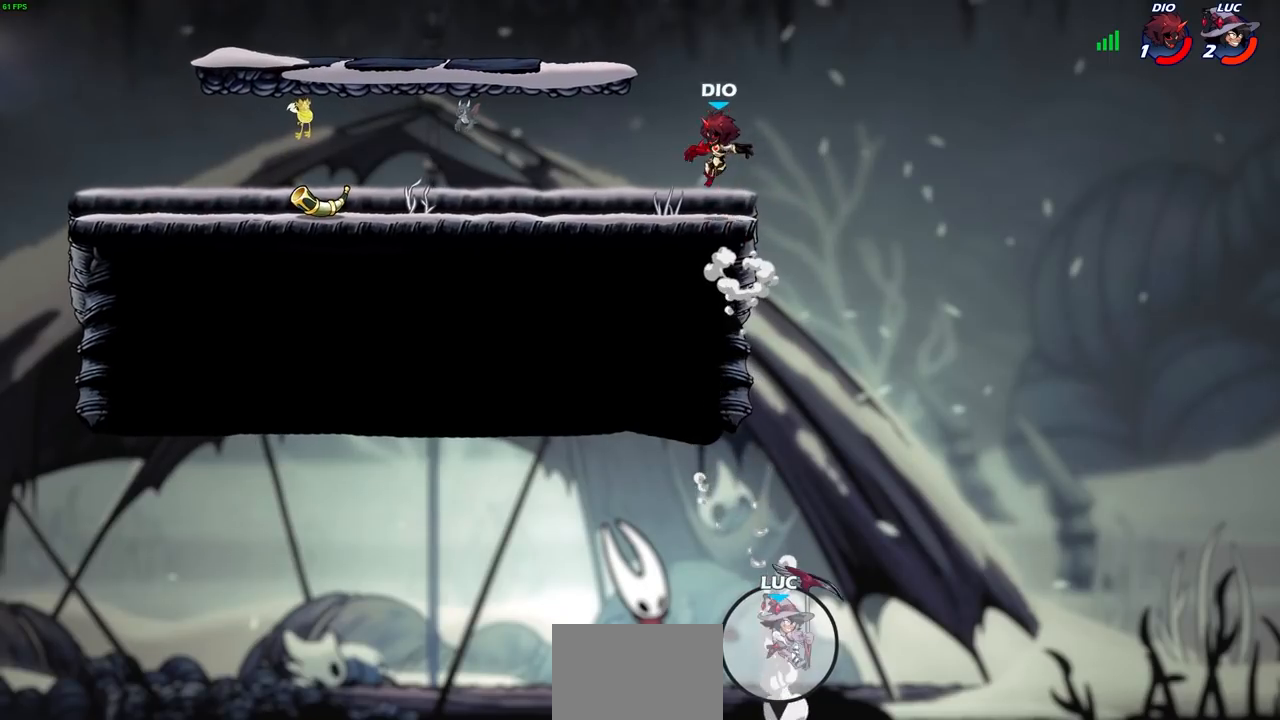
{"buttons": ["CROSS"], "left_stick": "right", "right_stick": "center", "events": [[100, "CROSS", "down"], [283, "CROSS", "up"], [483, "CROSS", "down"]]}
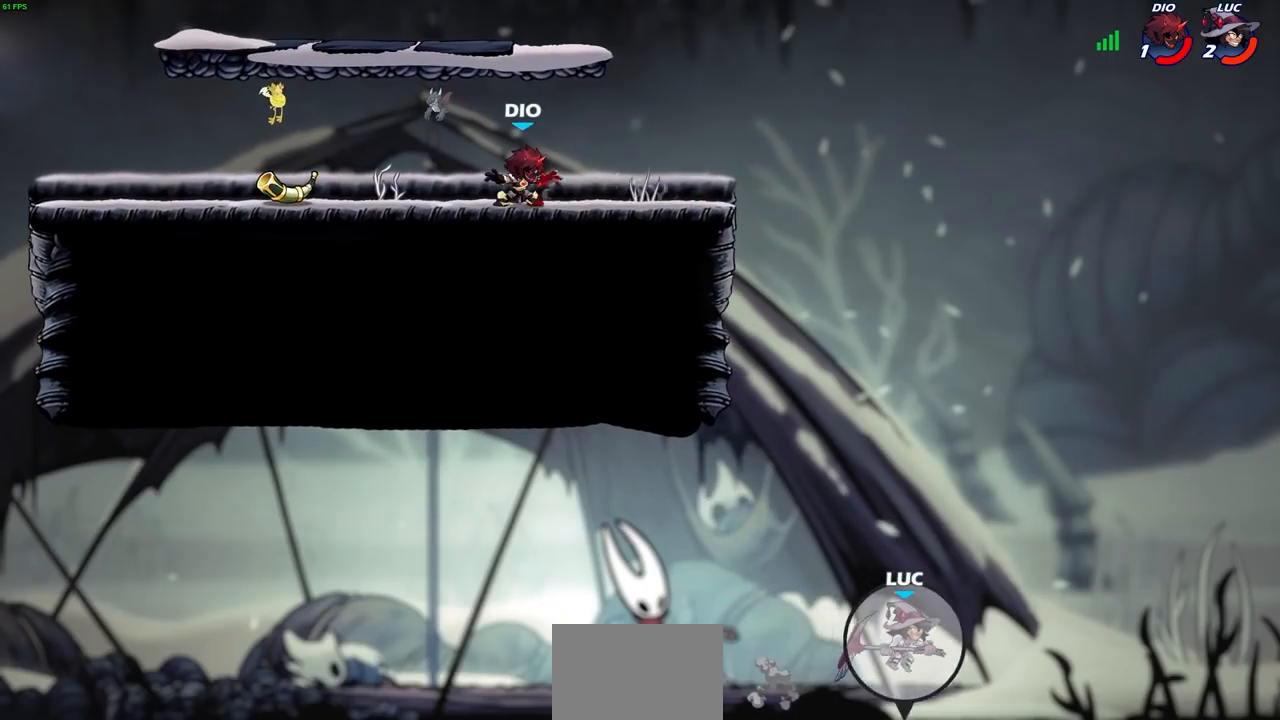
{"buttons": [], "left_stick": "center", "right_stick": "center", "events": [[50, "left_stick", "up"], [100, "left_stick", "up-left"], [200, "CROSS", "up"], [283, "CIRCLE", "down"], [283, "left_stick", "center"], [383, "CIRCLE", "up"]]}
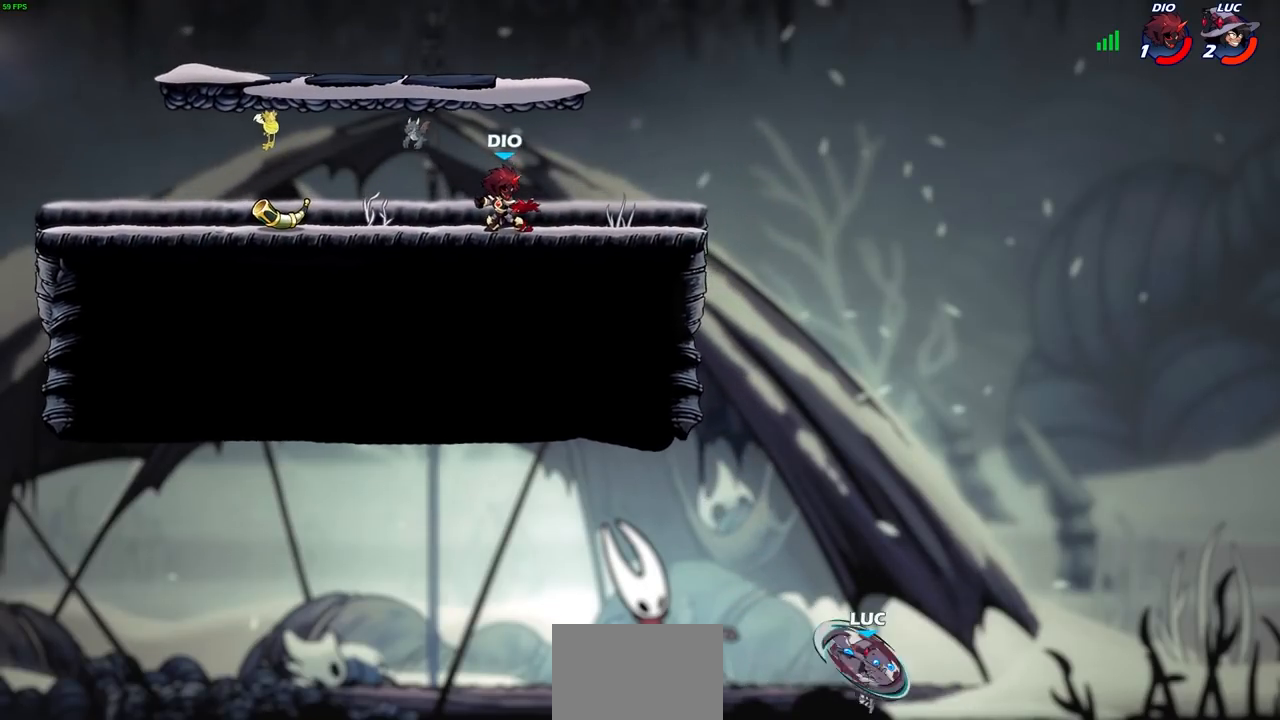
{"buttons": [], "left_stick": "up-left", "right_stick": "center", "events": [[217, "left_stick", "up-left"]]}
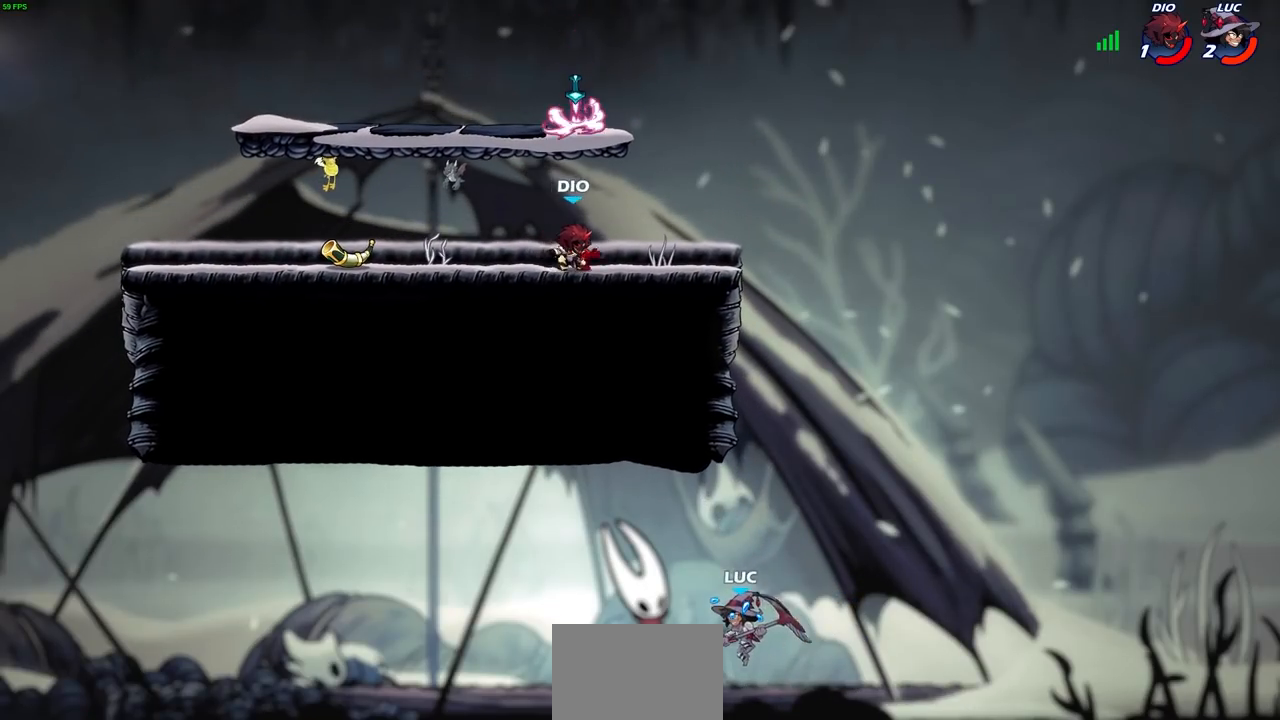
{"buttons": ["CIRCLE"], "left_stick": "left", "right_stick": "center", "events": [[167, "left_stick", "center"], [267, "R2", "down"], [283, "left_stick", "left"], [383, "CIRCLE", "down"], [500, "R2", "up"]]}
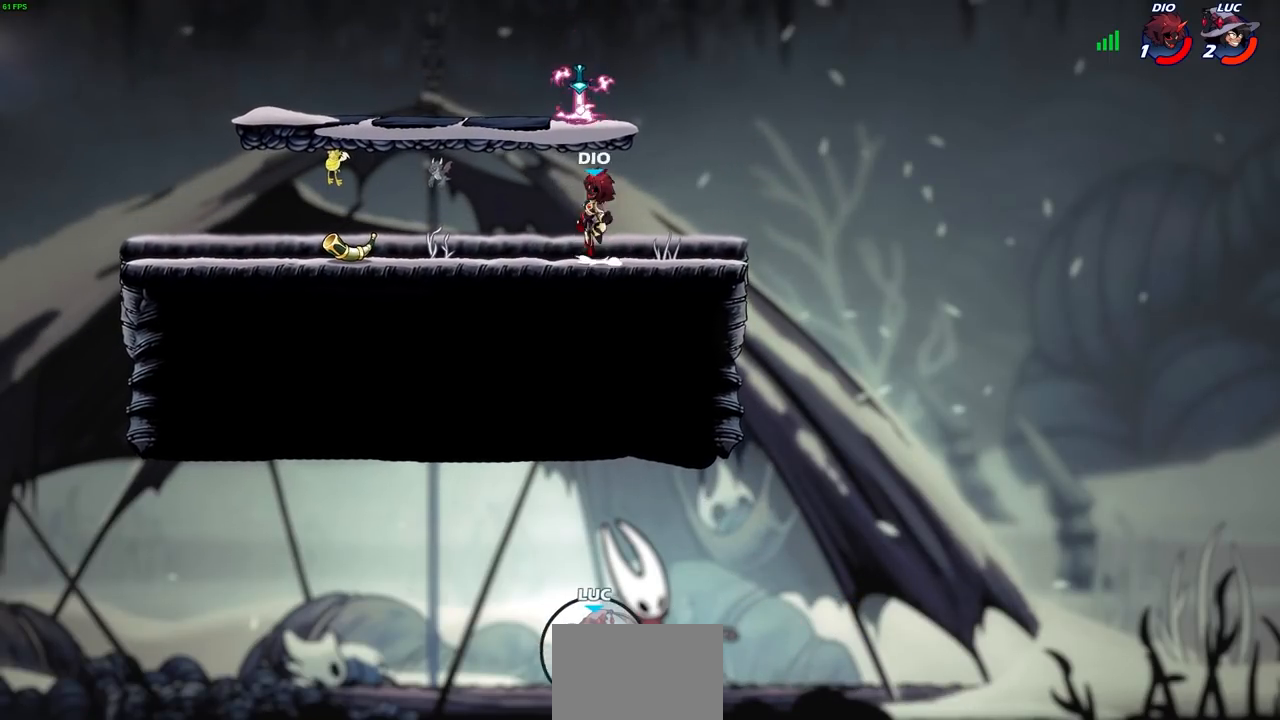
{"buttons": [], "left_stick": "left", "right_stick": "center", "events": [[233, "CIRCLE", "up"]]}
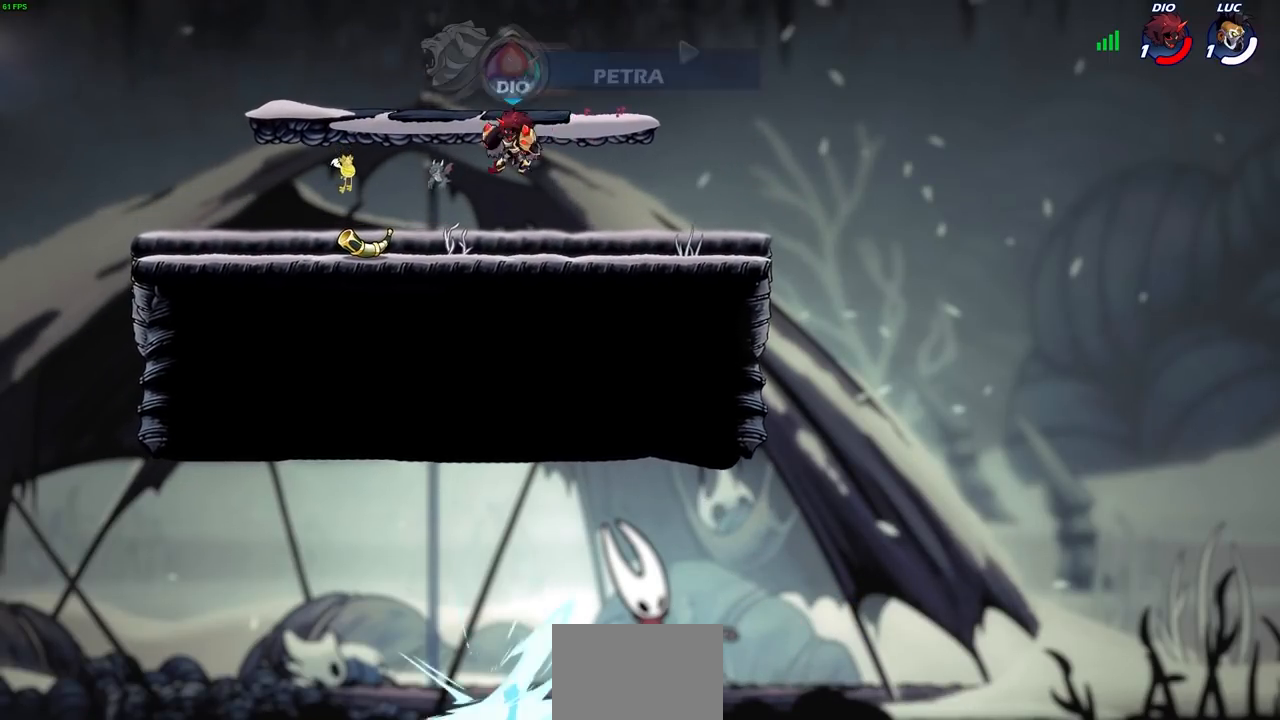
{"buttons": [], "left_stick": "center", "right_stick": "center", "events": [[283, "left_stick", "center"]]}
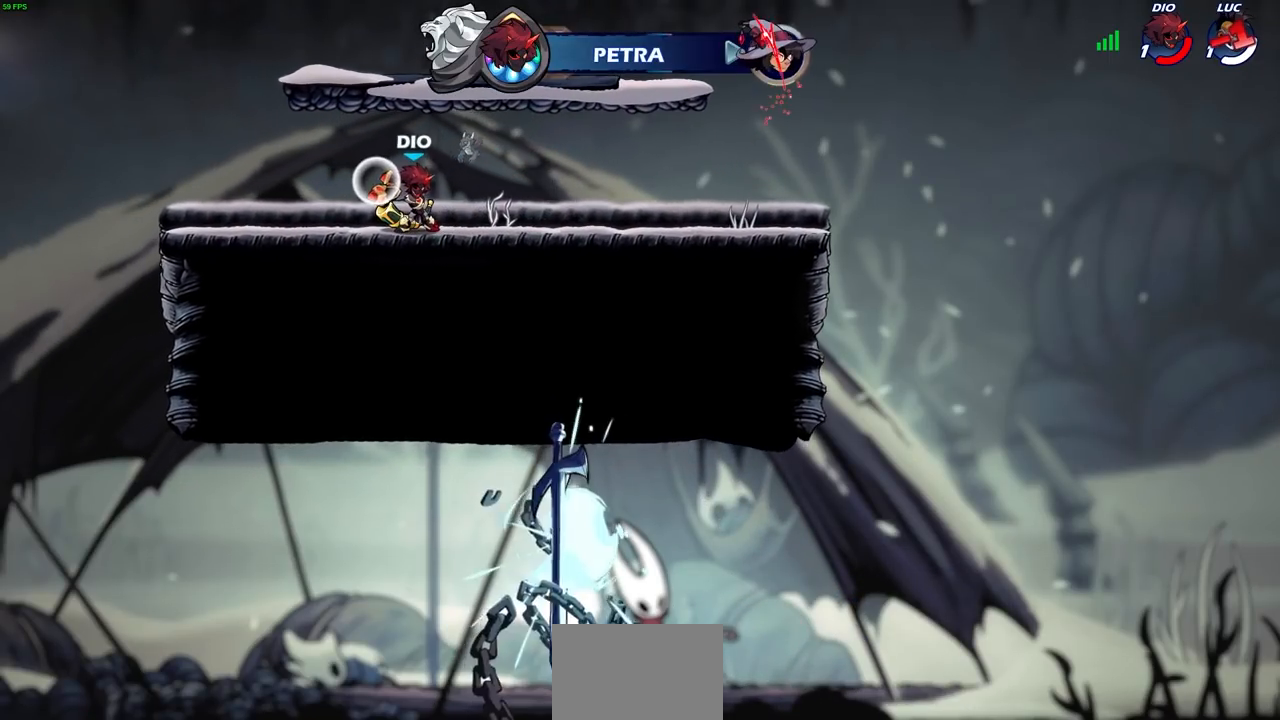
{"buttons": [], "left_stick": "center", "right_stick": "center", "events": []}
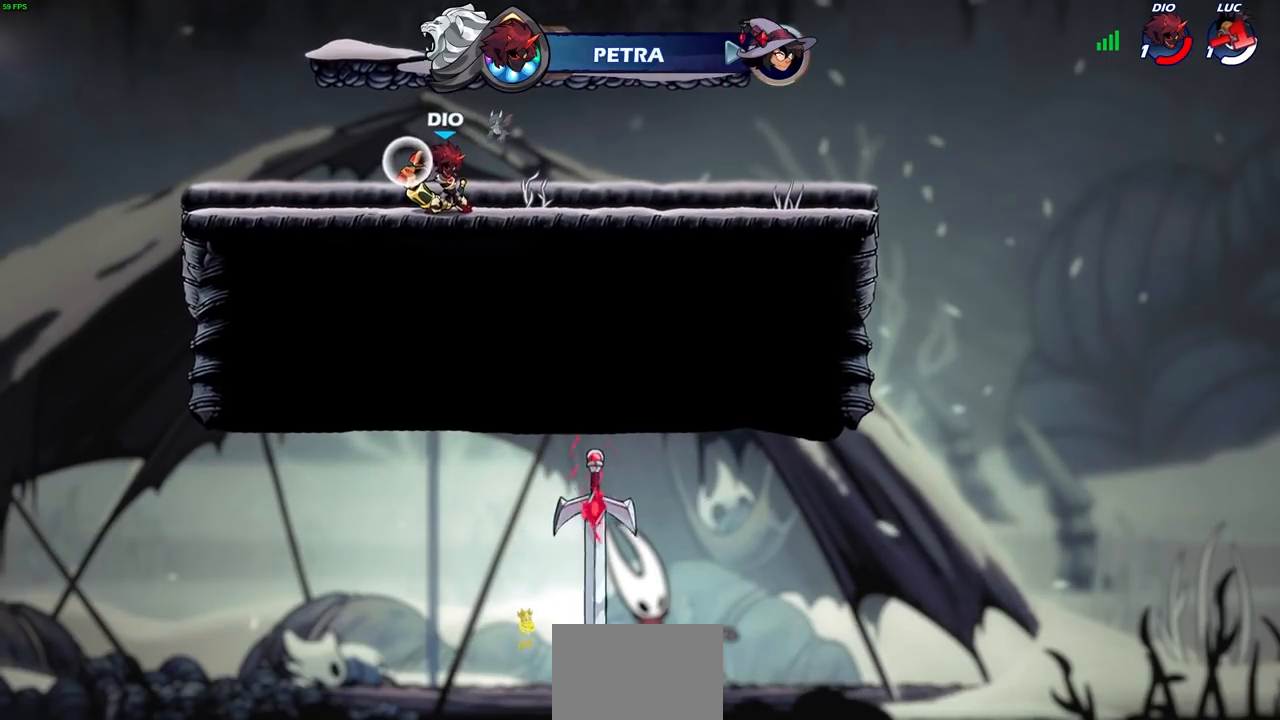
{"buttons": [], "left_stick": "center", "right_stick": "center", "events": []}
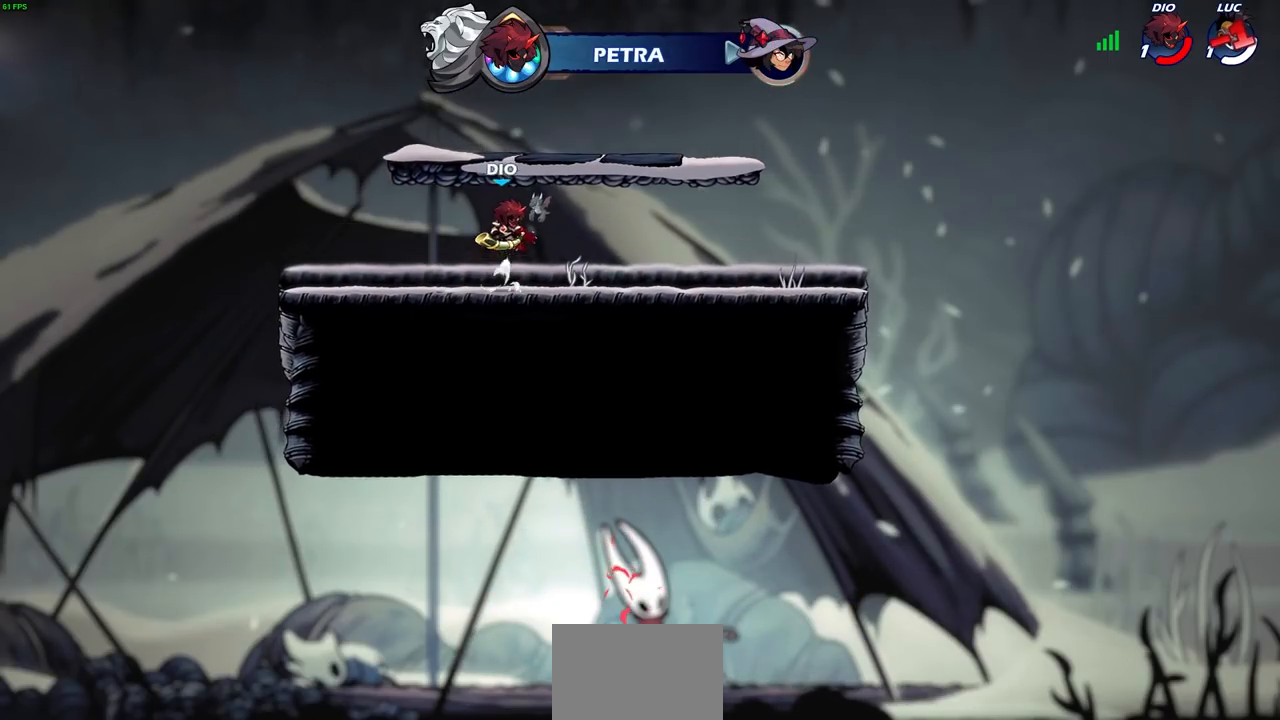
{"buttons": [], "left_stick": "center", "right_stick": "center", "events": []}
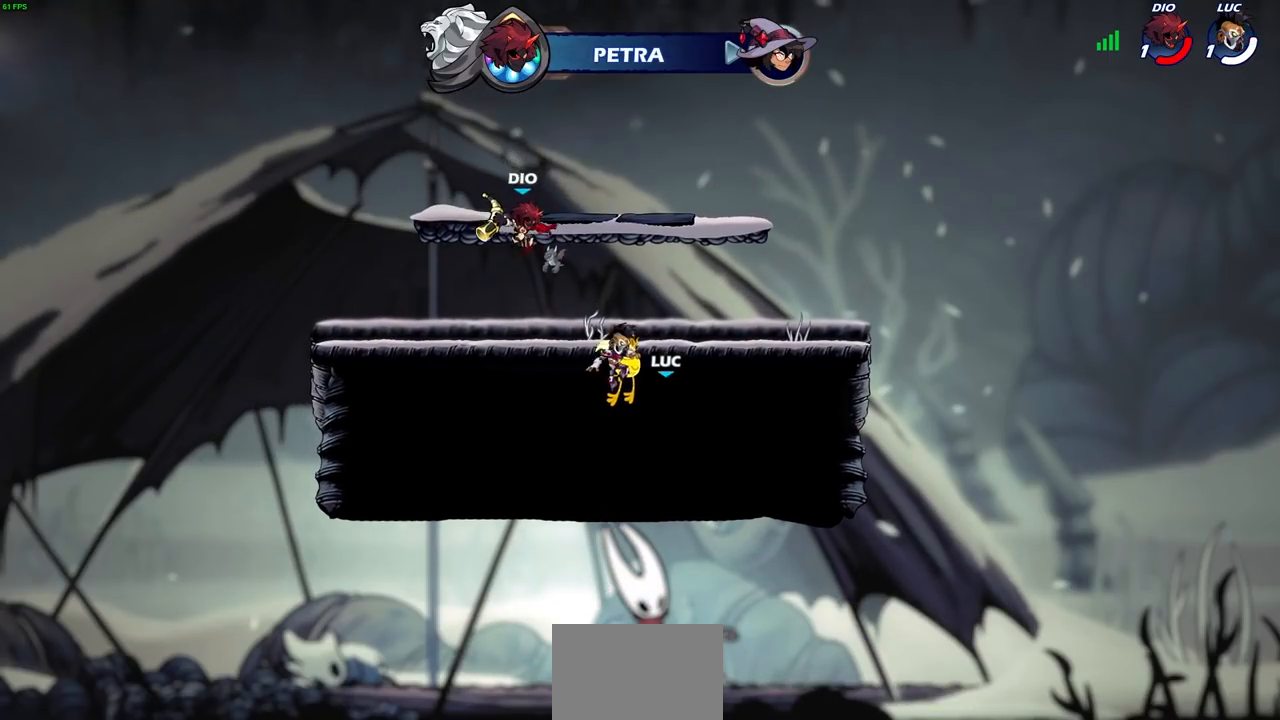
{"buttons": [], "left_stick": "center", "right_stick": "center", "events": []}
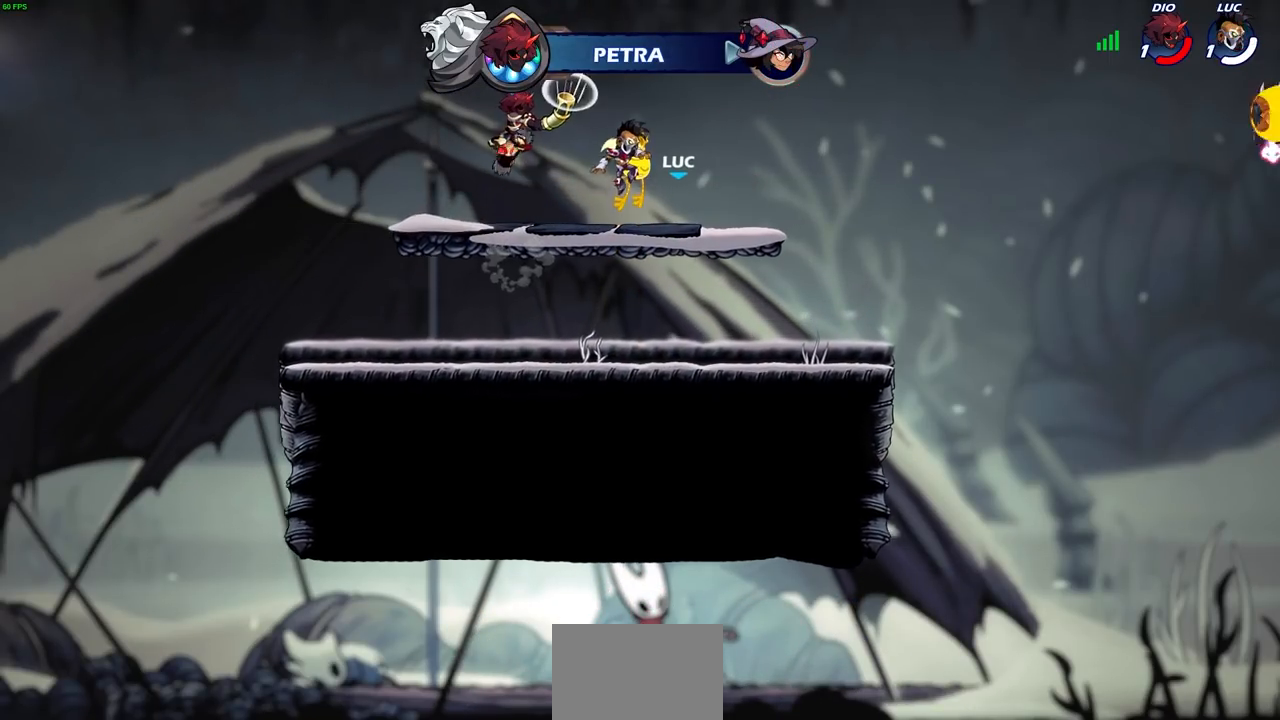
{"buttons": [], "left_stick": "center", "right_stick": "center", "events": []}
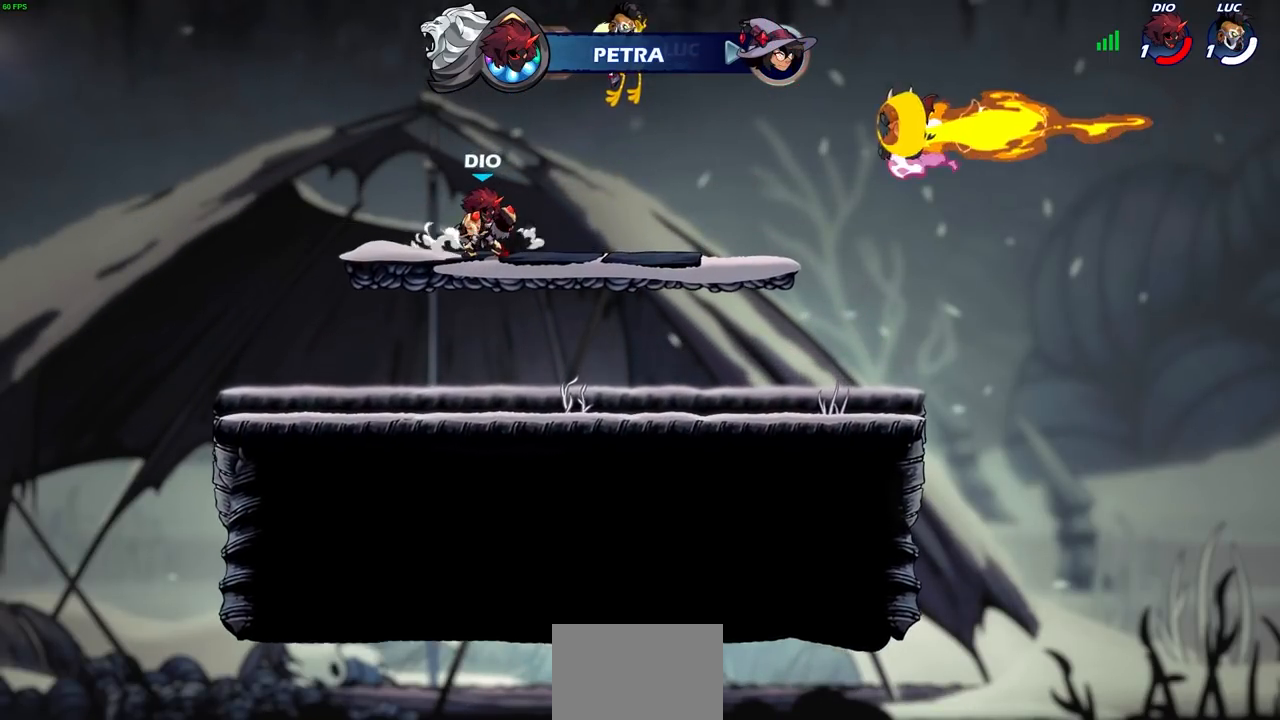
{"buttons": [], "left_stick": "center", "right_stick": "center", "events": []}
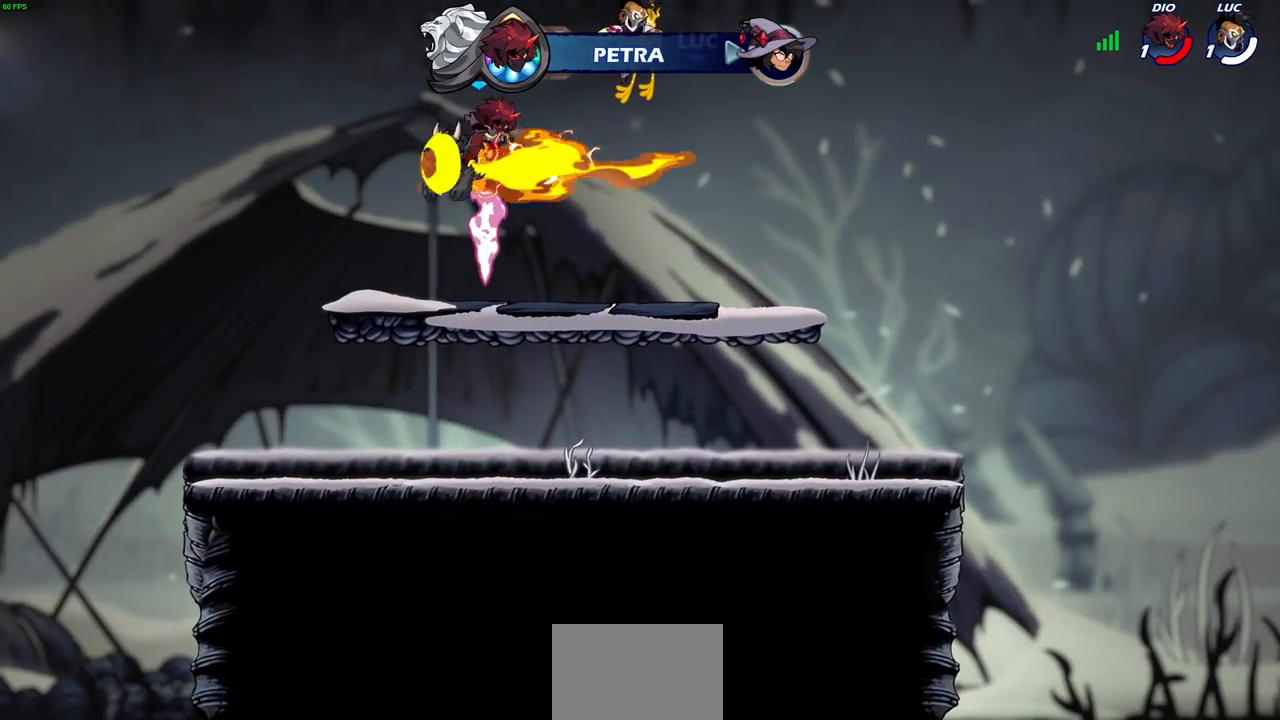
{"buttons": [], "left_stick": "center", "right_stick": "center", "events": []}